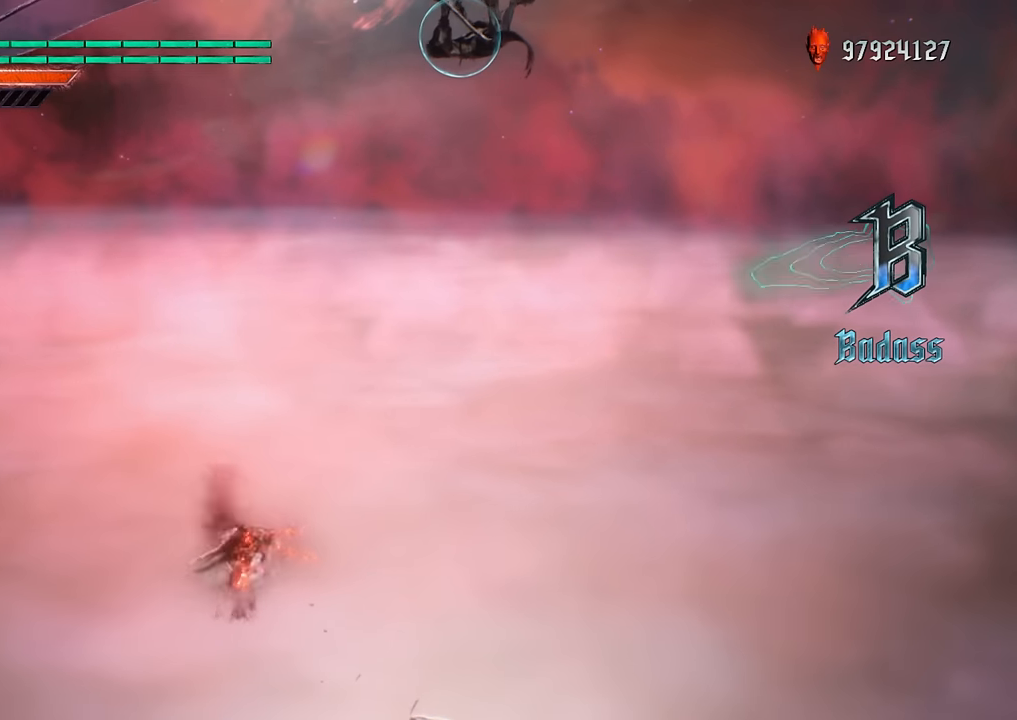
Gameplay with a controller (Xbox layout); each line is a JSON object with the inputs held at the frame after it. "events" lists button and stick changes between this image and that frame as [ms after this image, input, new state], when the widget could be followed in between. Not read: L3 R3.
{"buttons": ["R1"], "left_stick": "down-right", "right_stick": "center", "events": [[500, "DPAD_RIGHT", "up"]]}
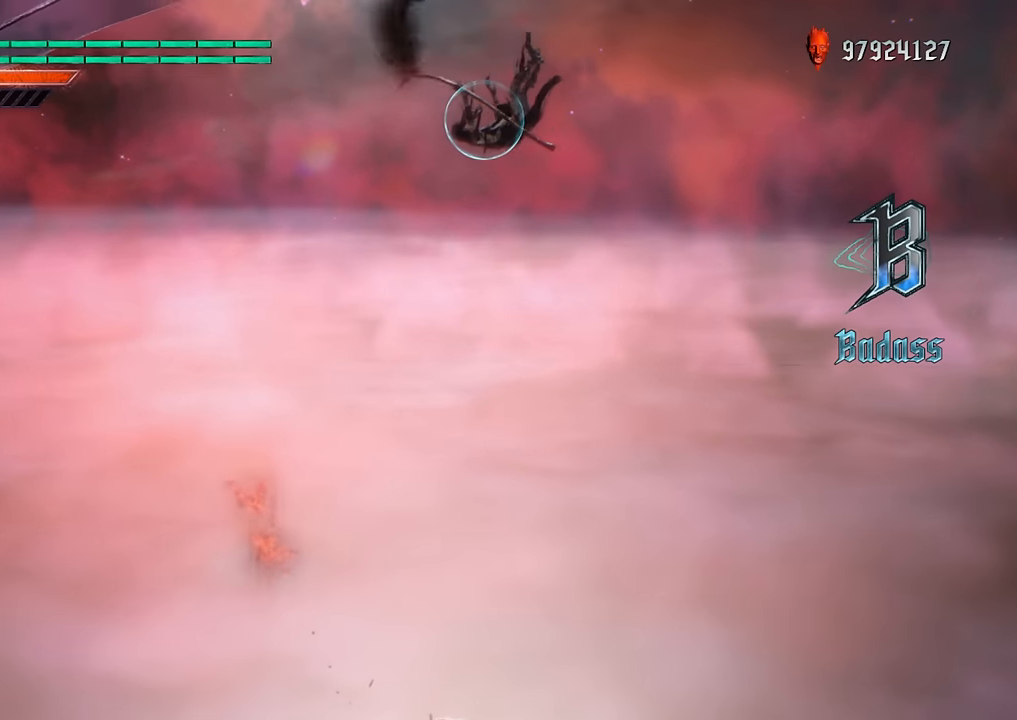
{"buttons": ["B", "R1"], "left_stick": "center", "right_stick": "center", "events": [[201, "B", "down"], [267, "left_stick", "down"], [467, "left_stick", "center"]]}
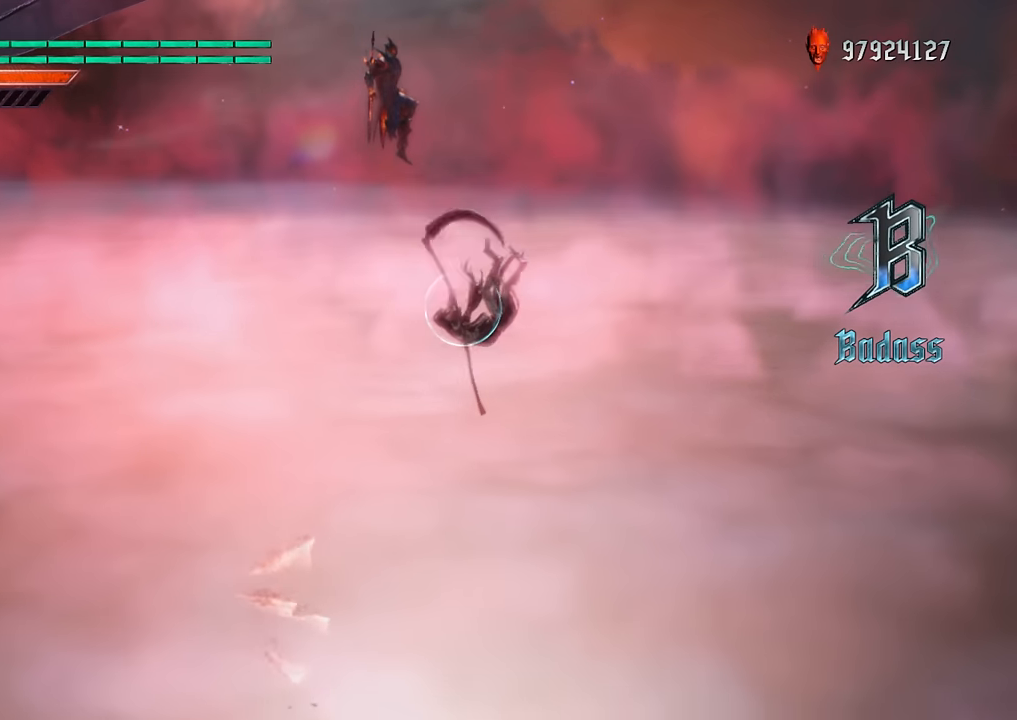
{"buttons": ["R1", "DPAD_UP"], "left_stick": "center", "right_stick": "center", "events": [[300, "B", "up"], [300, "DPAD_UP", "down"]]}
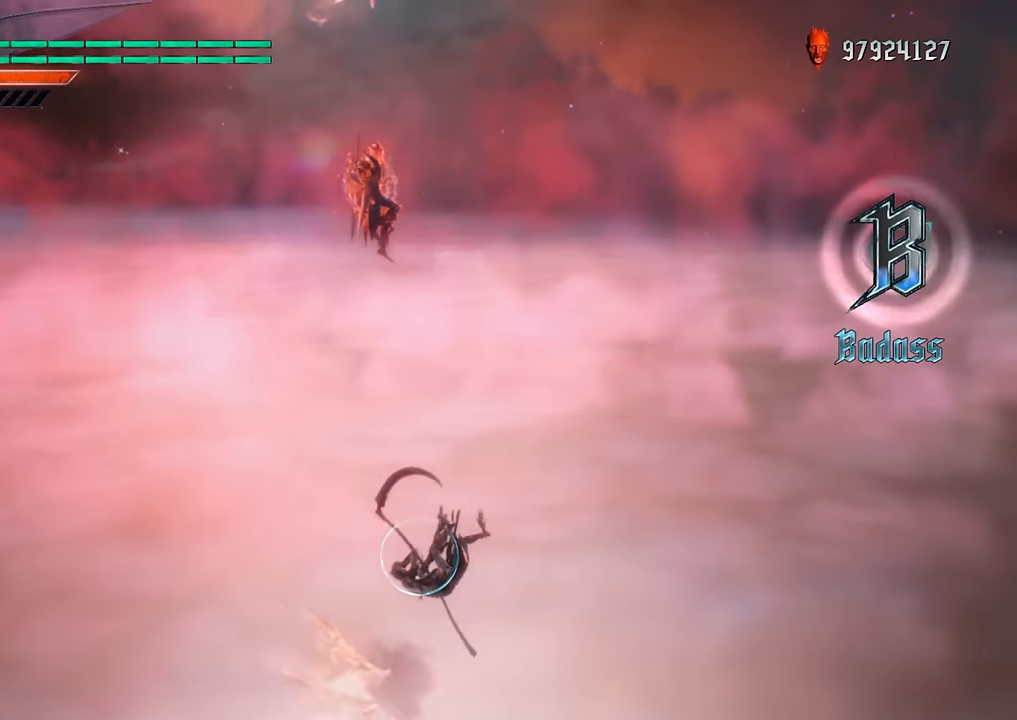
{"buttons": ["R1"], "left_stick": "center", "right_stick": "center", "events": [[267, "DPAD_UP", "up"]]}
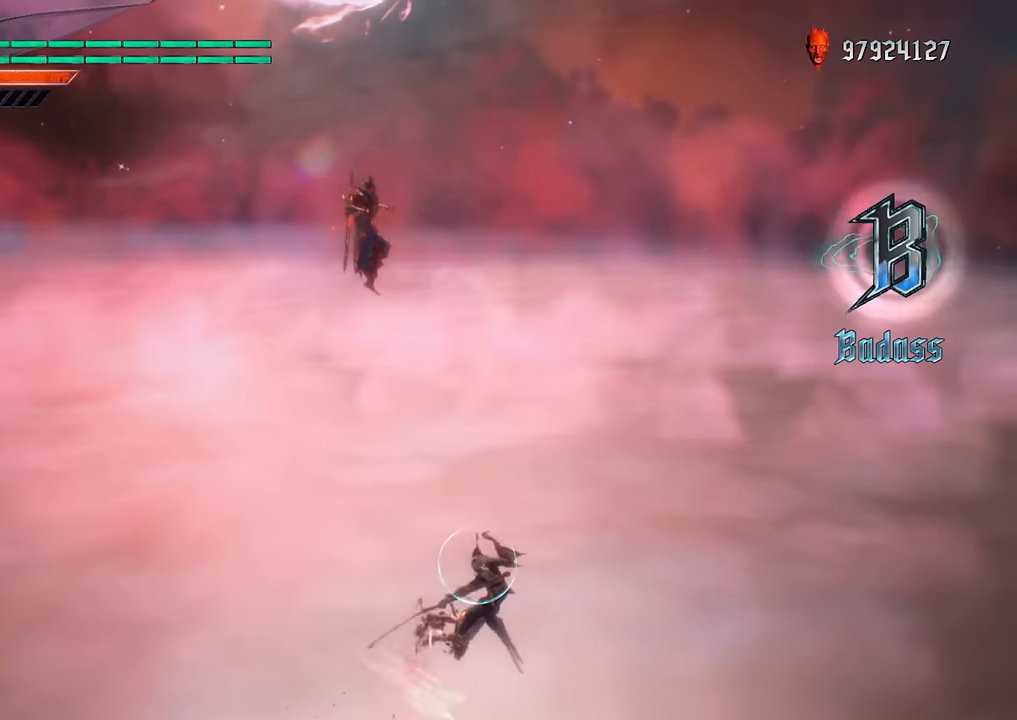
{"buttons": ["Y", "R1"], "left_stick": "center", "right_stick": "center", "events": [[233, "Y", "down"]]}
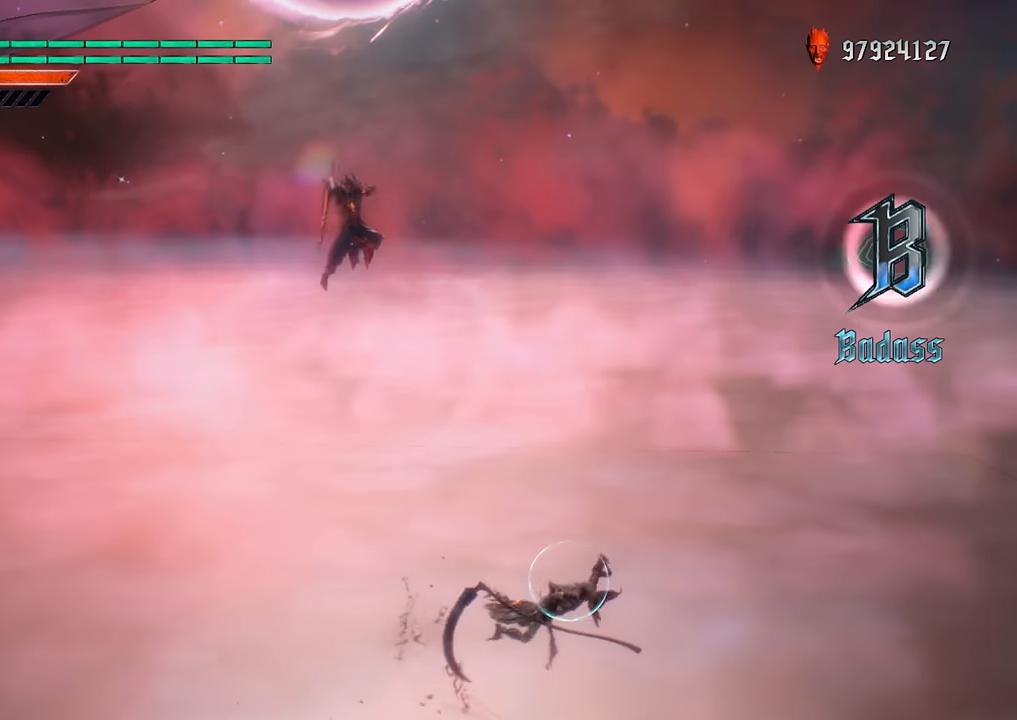
{"buttons": ["R1"], "left_stick": "center", "right_stick": "center", "events": [[467, "Y", "up"]]}
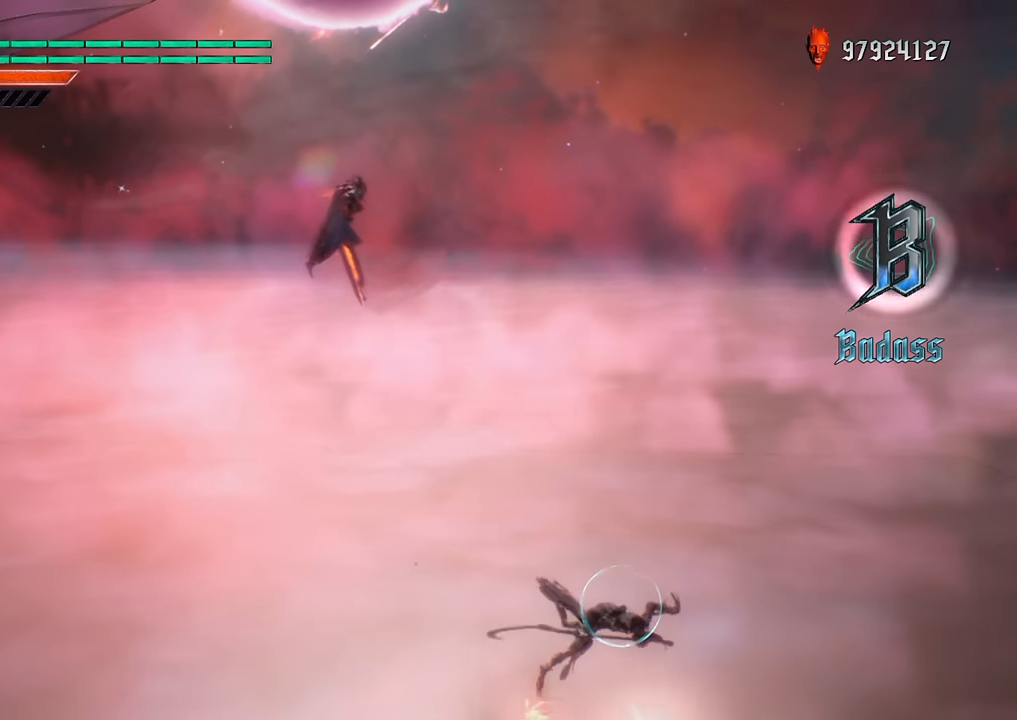
{"buttons": ["R1", "R2", "DPAD_RIGHT"], "left_stick": "center", "right_stick": "center", "events": [[301, "DPAD_RIGHT", "down"], [434, "R2", "down"]]}
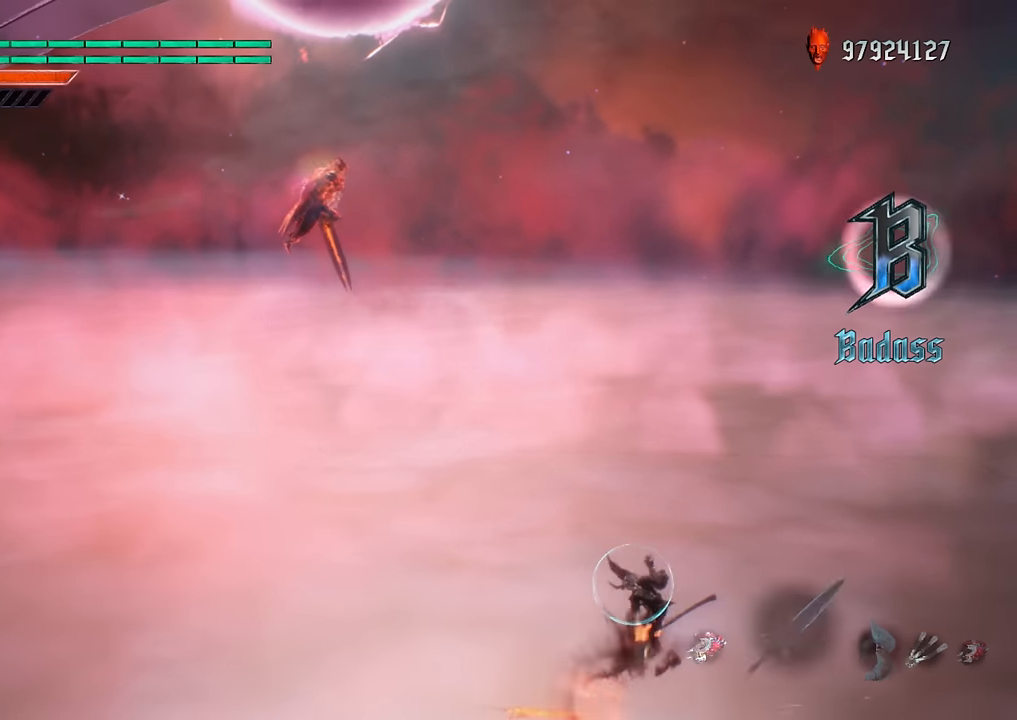
{"buttons": ["Y", "R1"], "left_stick": "center", "right_stick": "center", "events": [[66, "DPAD_RIGHT", "up"], [133, "Y", "down"], [467, "R2", "up"]]}
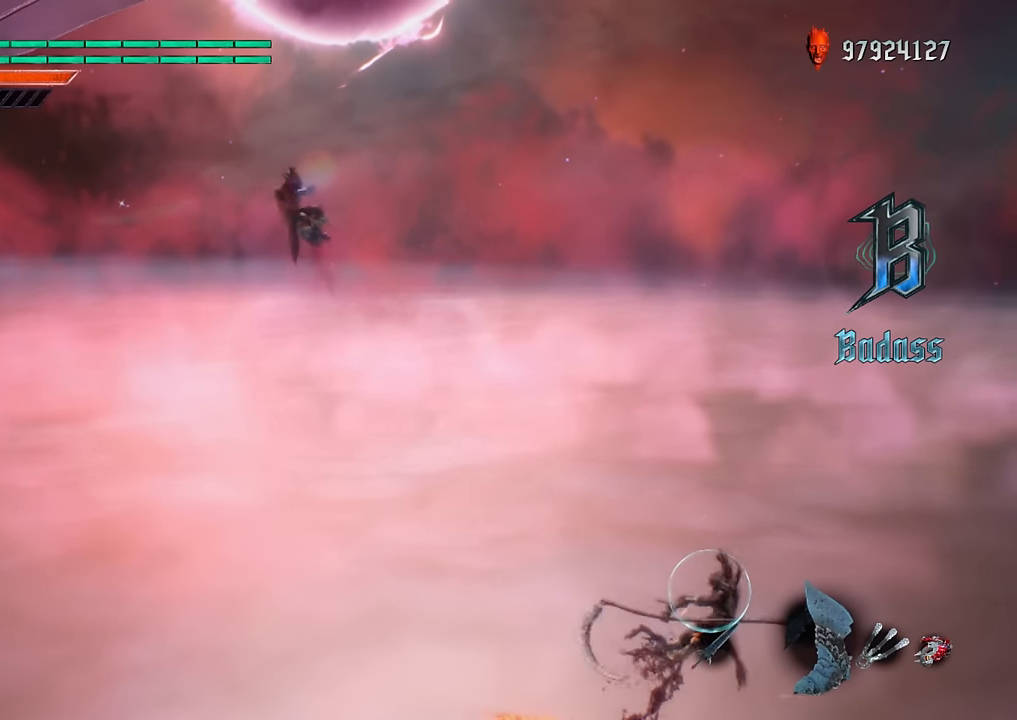
{"buttons": ["R1", "R2"], "left_stick": "center", "right_stick": "center", "events": [[34, "Y", "up"], [234, "R2", "down"]]}
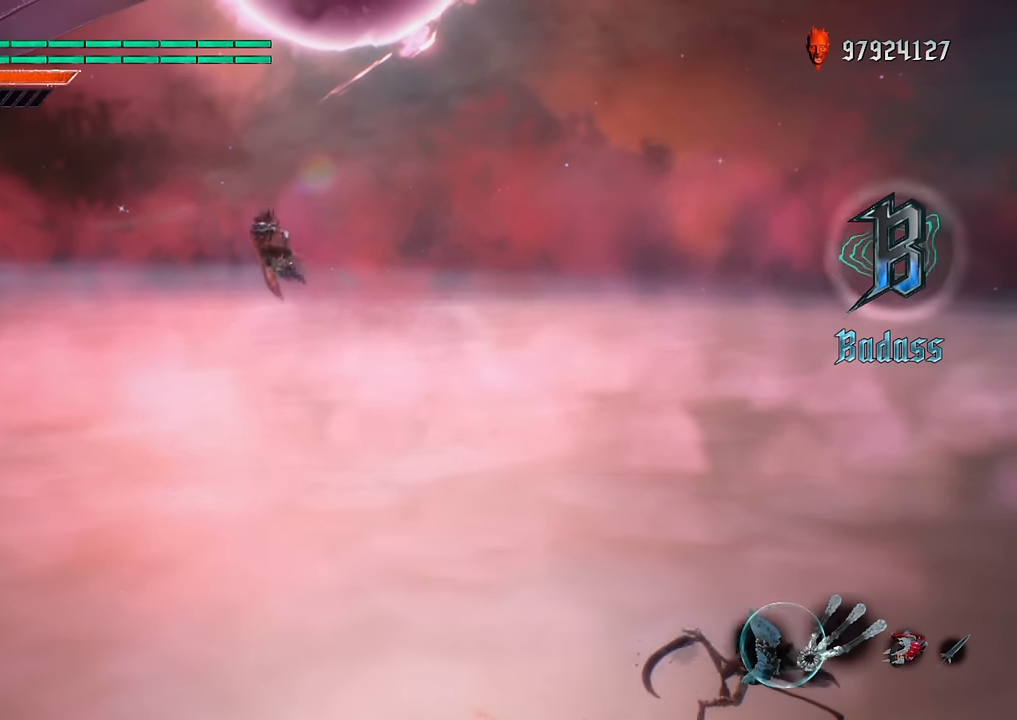
{"buttons": ["R1", "R2"], "left_stick": "center", "right_stick": "center", "events": [[200, "R2", "up"], [333, "R2", "down"]]}
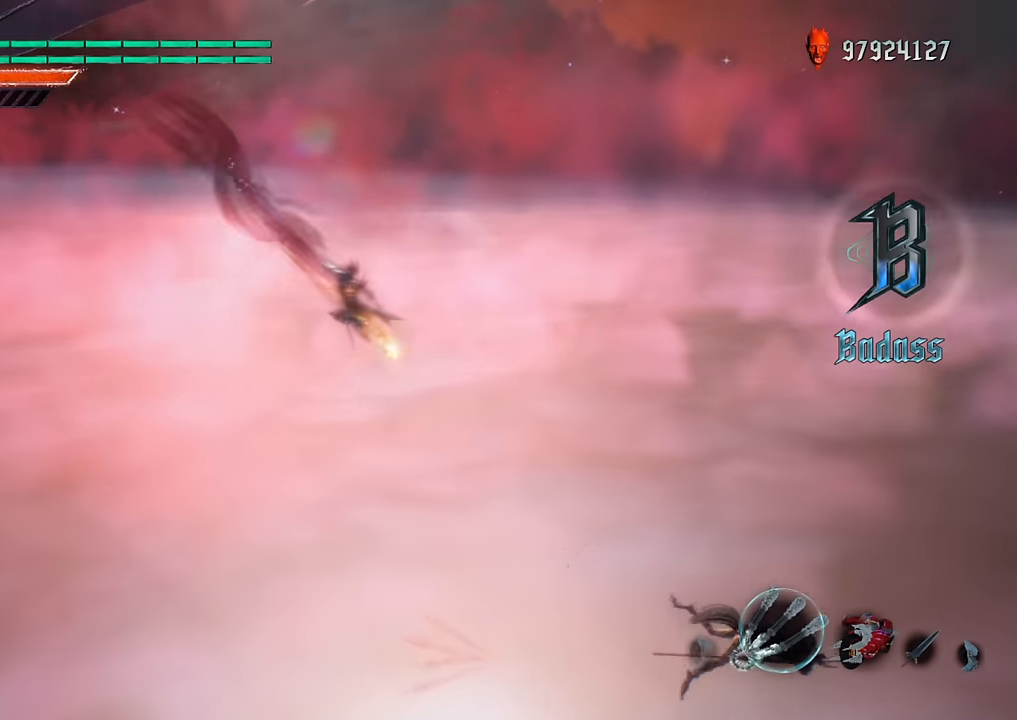
{"buttons": ["R1", "R2"], "left_stick": "center", "right_stick": "center", "events": [[367, "R2", "up"], [501, "R2", "down"]]}
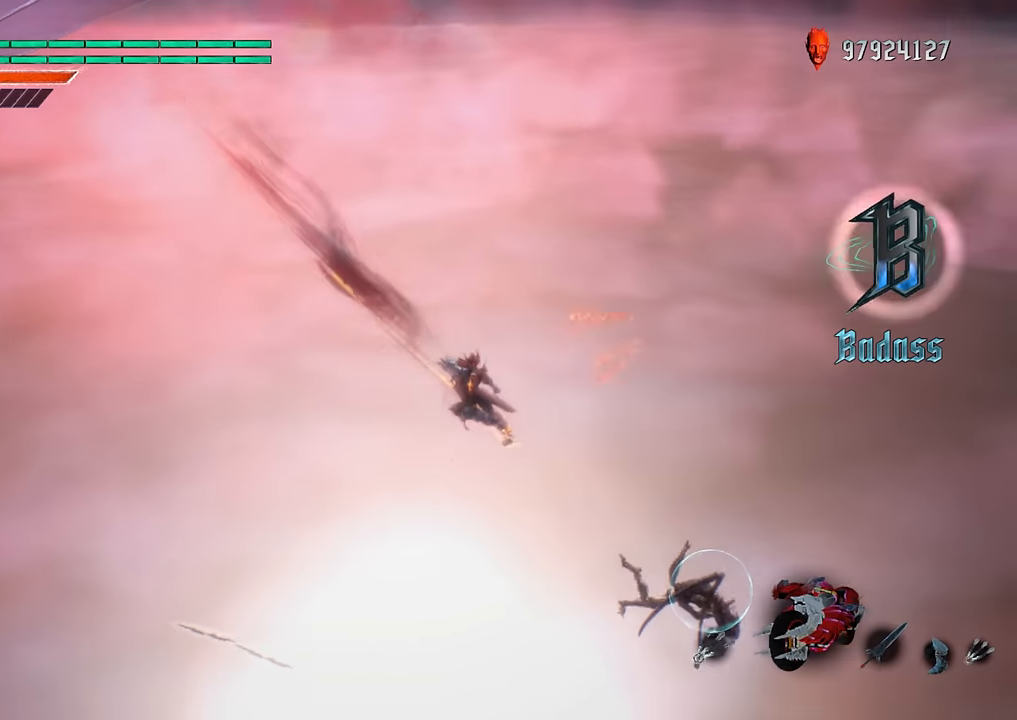
{"buttons": ["R1", "DPAD_RIGHT"], "left_stick": "center", "right_stick": "center", "events": [[200, "DPAD_RIGHT", "down"], [467, "R2", "up"]]}
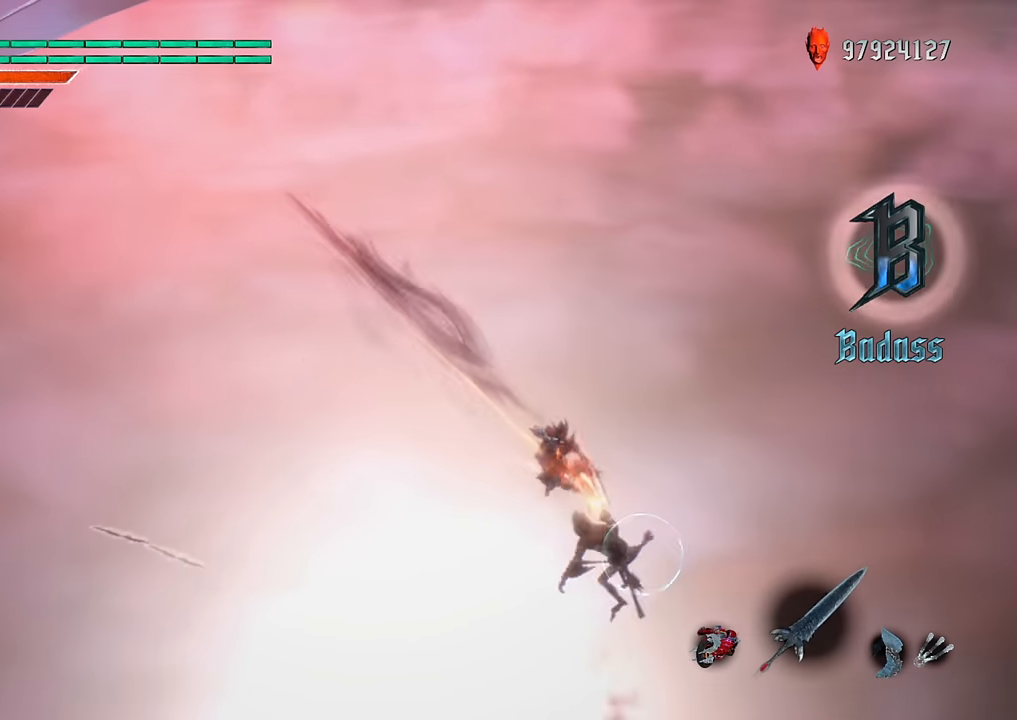
{"buttons": ["R1"], "left_stick": "center", "right_stick": "center", "events": [[116, "DPAD_RIGHT", "up"]]}
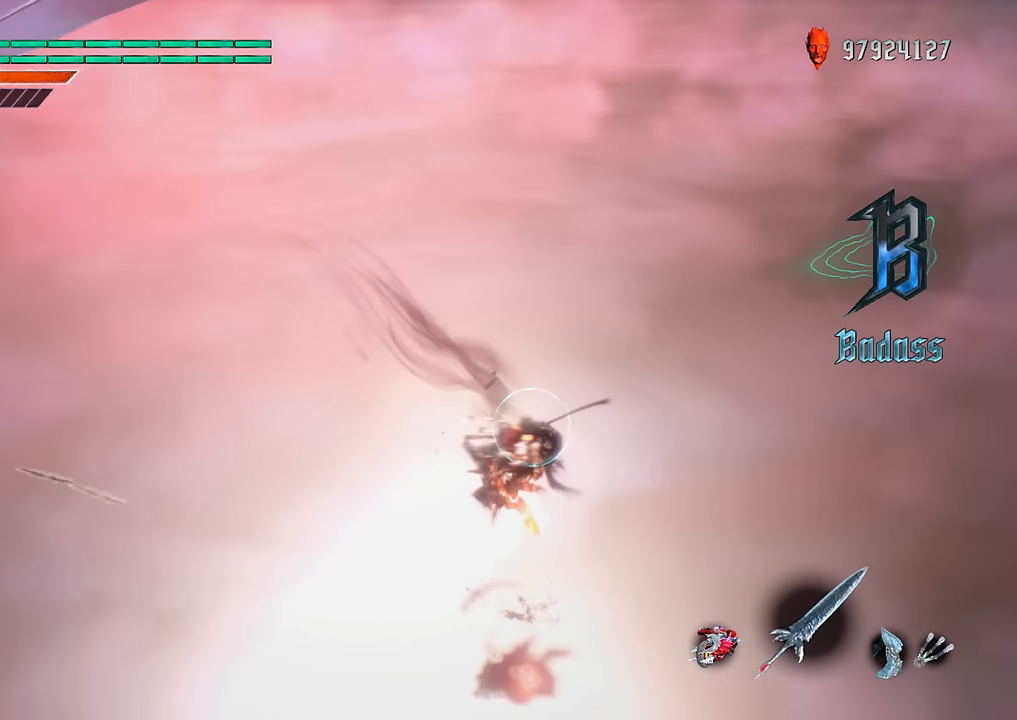
{"buttons": ["A", "R1"], "left_stick": "center", "right_stick": "center", "events": [[284, "A", "down"]]}
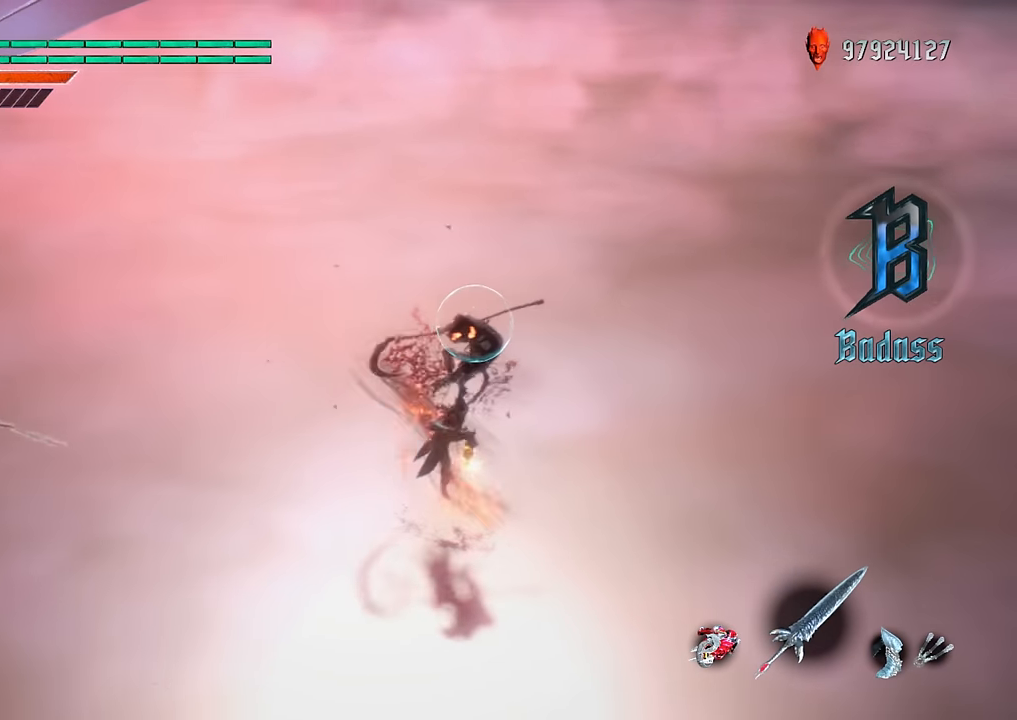
{"buttons": ["Y", "R1"], "left_stick": "center", "right_stick": "center", "events": [[50, "A", "up"], [50, "Y", "down"]]}
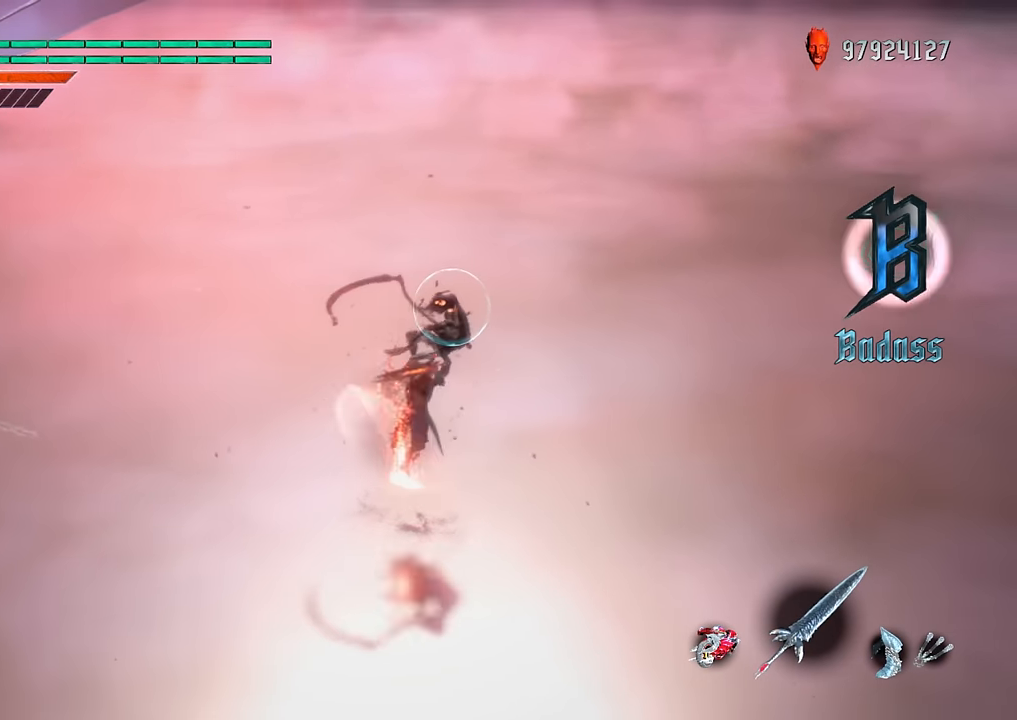
{"buttons": ["Y", "R1"], "left_stick": "center", "right_stick": "center", "events": [[83, "Y", "up"], [484, "Y", "down"]]}
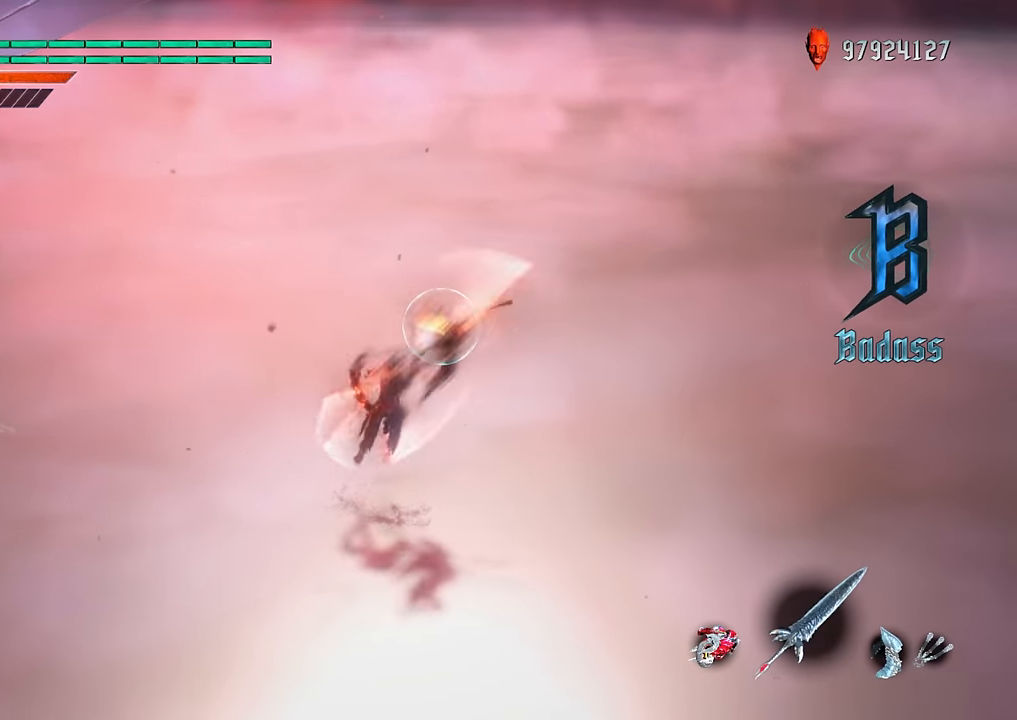
{"buttons": ["R1"], "left_stick": "center", "right_stick": "center", "events": [[383, "Y", "up"]]}
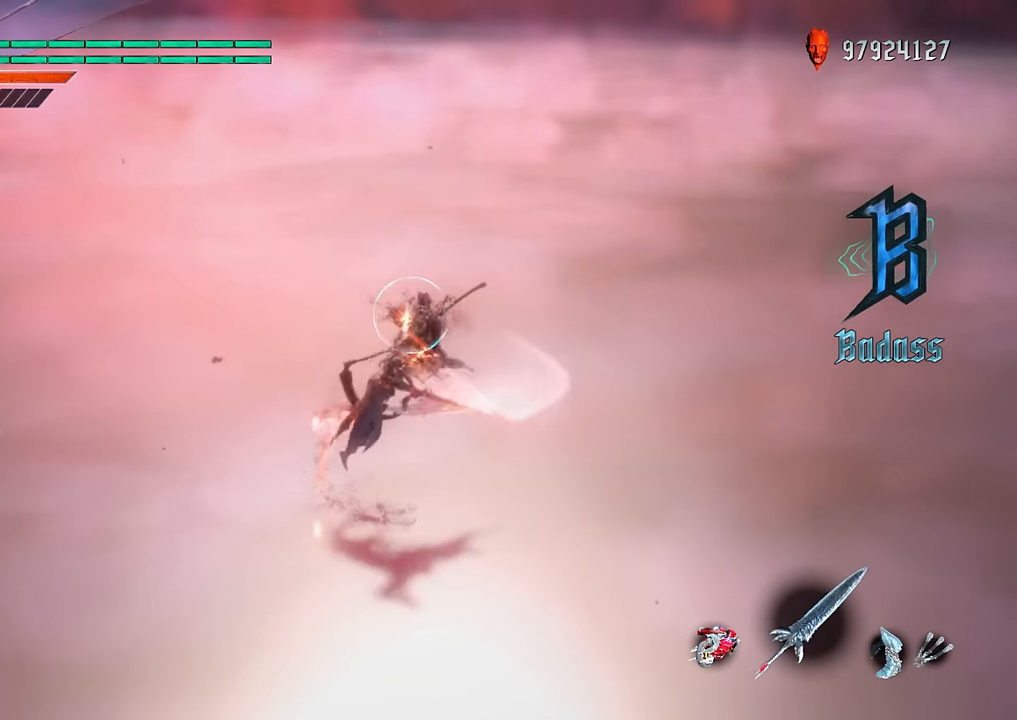
{"buttons": ["R1"], "left_stick": "center", "right_stick": "center", "events": [[150, "Y", "down"], [484, "Y", "up"]]}
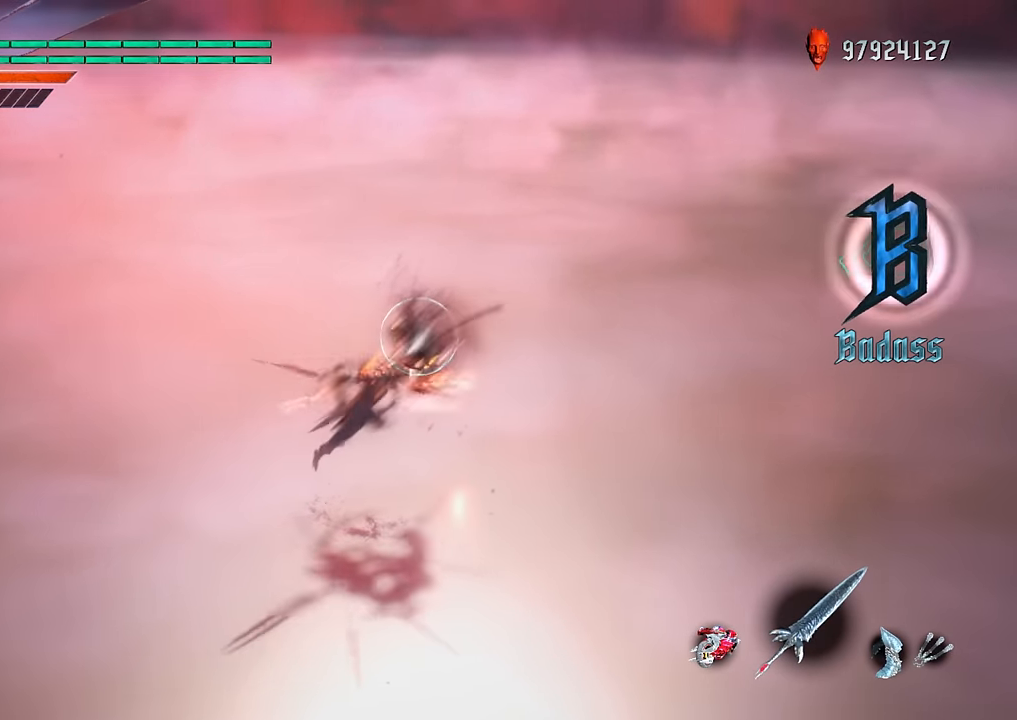
{"buttons": ["B", "R1"], "left_stick": "center", "right_stick": "center", "events": [[250, "Y", "down"], [383, "B", "down"], [383, "Y", "up"]]}
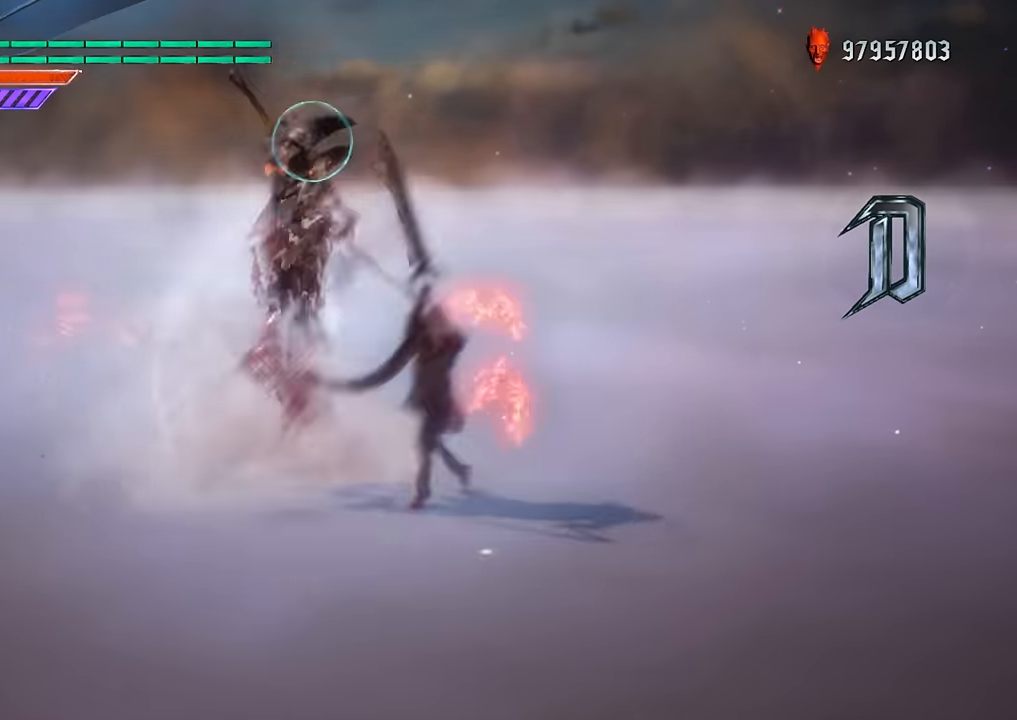
{"buttons": ["B", "Y", "R1"], "left_stick": "center", "right_stick": "center", "events": [[133, "A", "down"], [300, "A", "up"], [417, "Y", "down"]]}
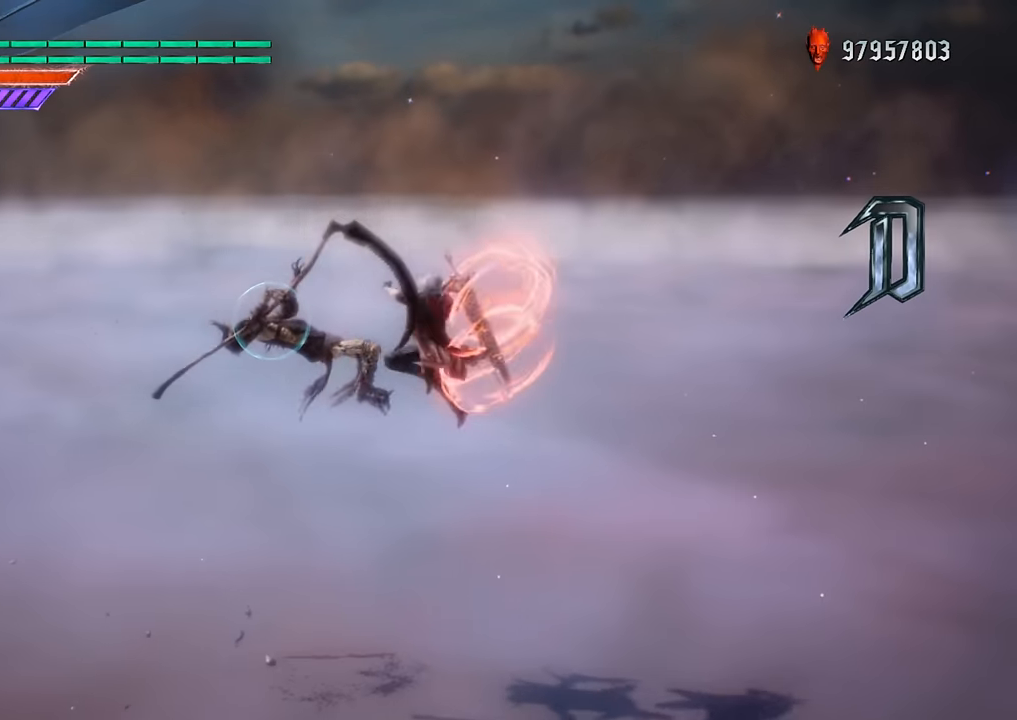
{"buttons": ["B", "Y", "R1"], "left_stick": "center", "right_stick": "center", "events": [[34, "Y", "up"], [167, "Y", "down"], [284, "Y", "up"], [417, "Y", "down"]]}
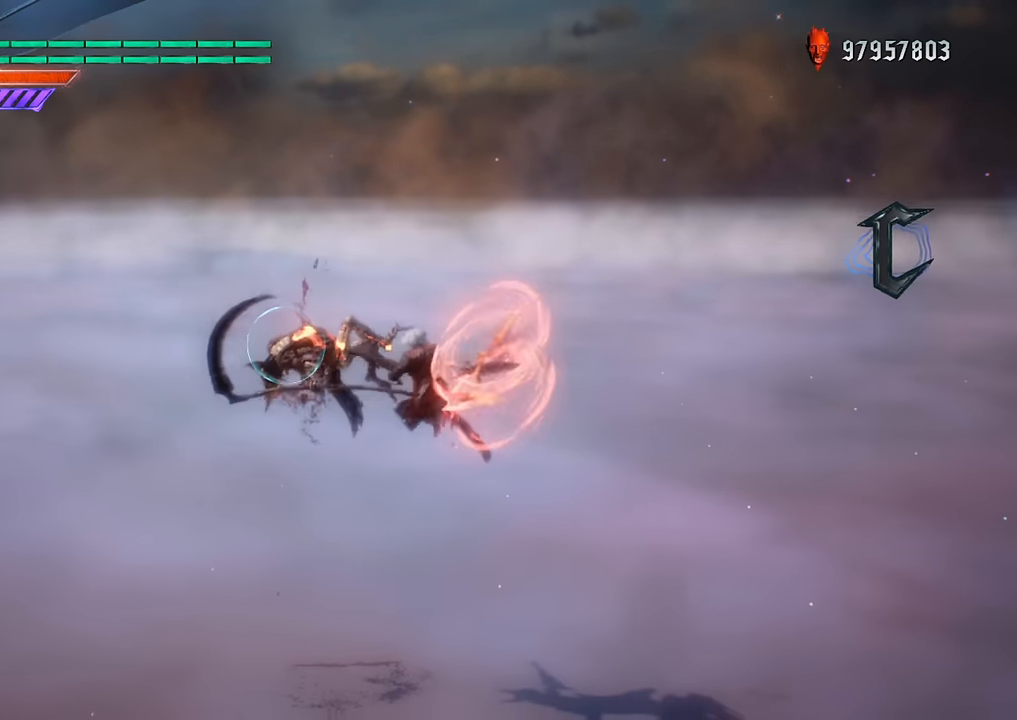
{"buttons": ["B", "R1"], "left_stick": "down-left", "right_stick": "center", "events": [[50, "Y", "up"], [233, "DPAD_UP", "down"], [233, "left_stick", "down-left"], [300, "A", "down"], [350, "DPAD_UP", "up"], [467, "A", "up"]]}
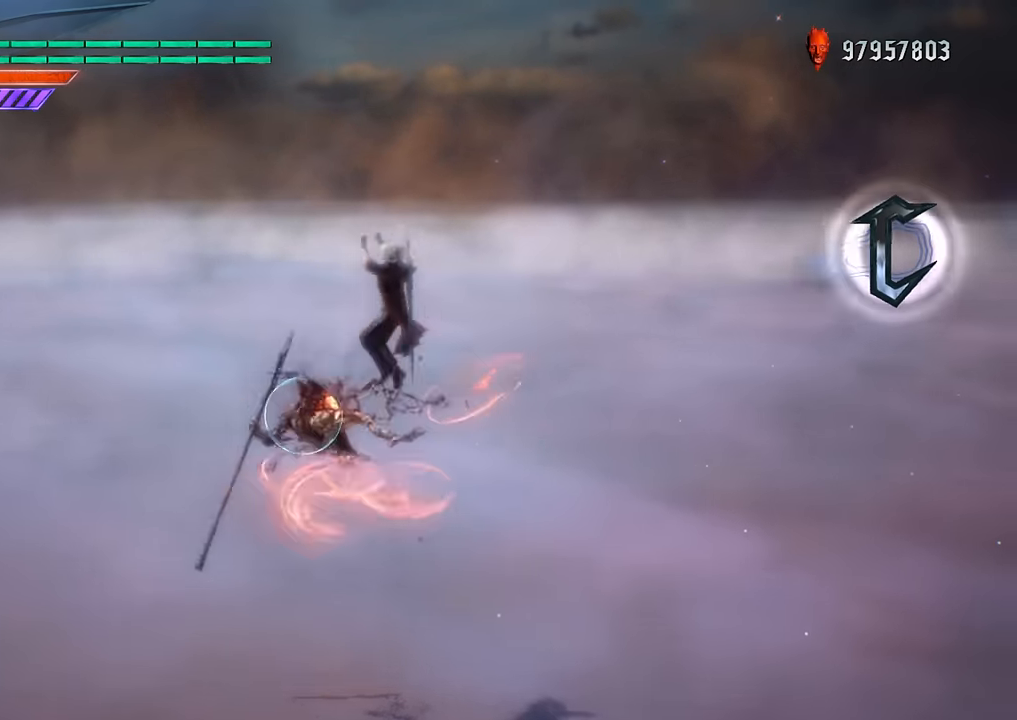
{"buttons": [], "left_stick": "center", "right_stick": "center", "events": [[100, "left_stick", "center"], [284, "B", "up"], [317, "R1", "up"]]}
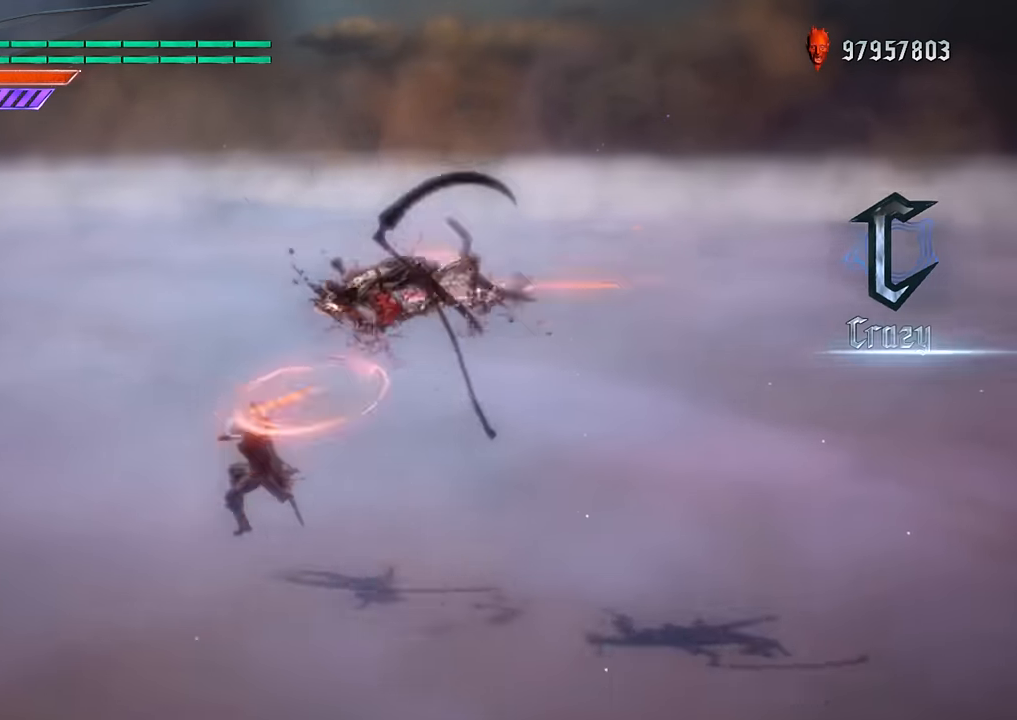
{"buttons": ["Y", "R1"], "left_stick": "down-right", "right_stick": "center", "events": [[117, "left_stick", "down-right"], [300, "R1", "down"], [300, "Y", "down"]]}
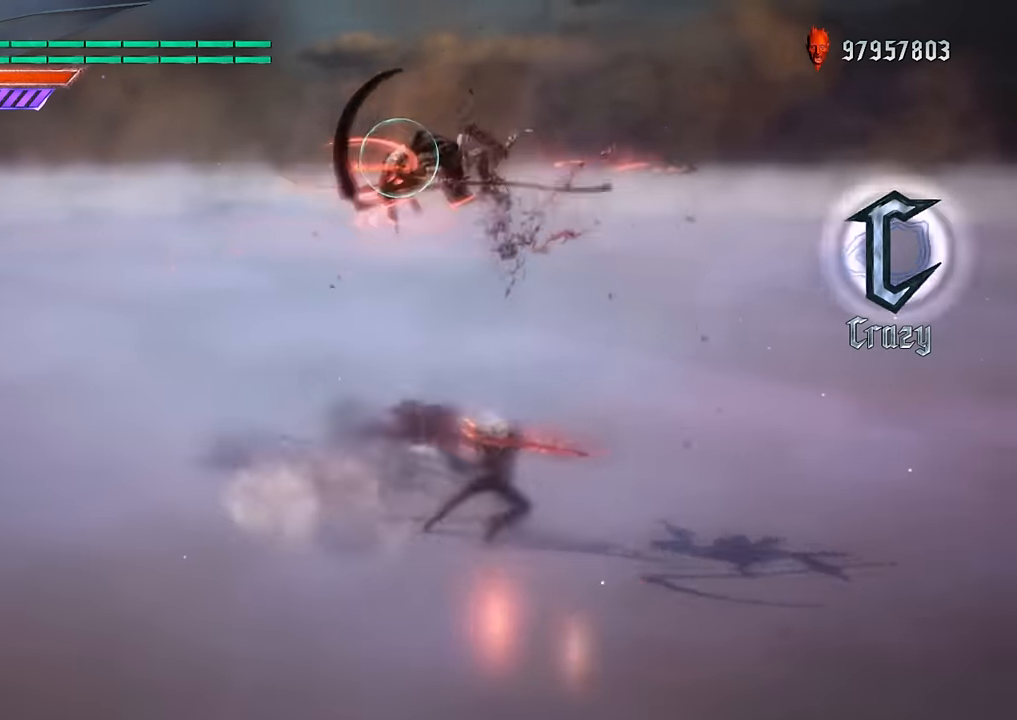
{"buttons": ["R1"], "left_stick": "down-left", "right_stick": "center", "events": [[67, "left_stick", "center"], [84, "Y", "up"], [484, "left_stick", "down-left"]]}
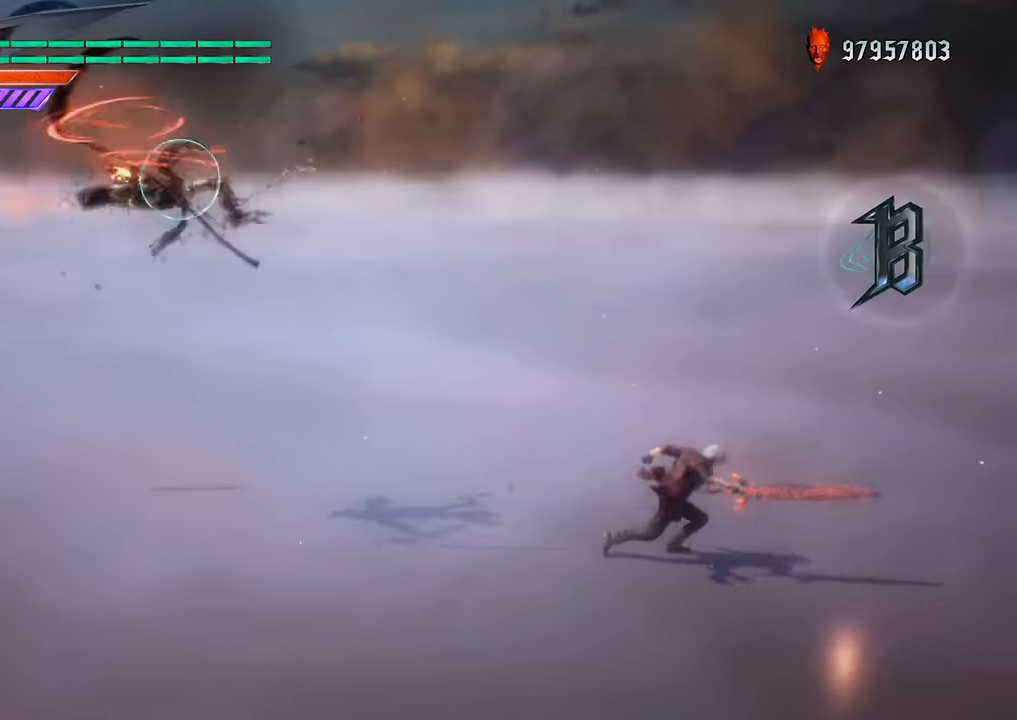
{"buttons": ["Y", "R1"], "left_stick": "center", "right_stick": "center", "events": [[67, "Y", "down"], [183, "left_stick", "center"]]}
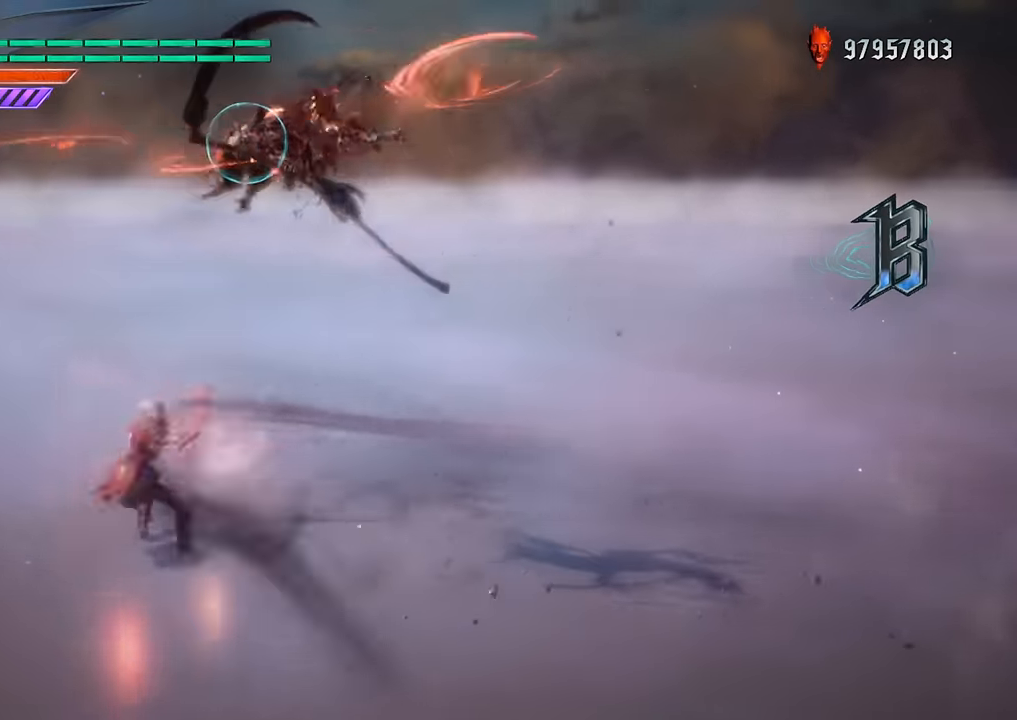
{"buttons": ["R1"], "left_stick": "center", "right_stick": "center", "events": [[34, "DPAD_RIGHT", "down"], [84, "Y", "up"], [167, "DPAD_RIGHT", "up"], [301, "A", "down"], [451, "A", "up"]]}
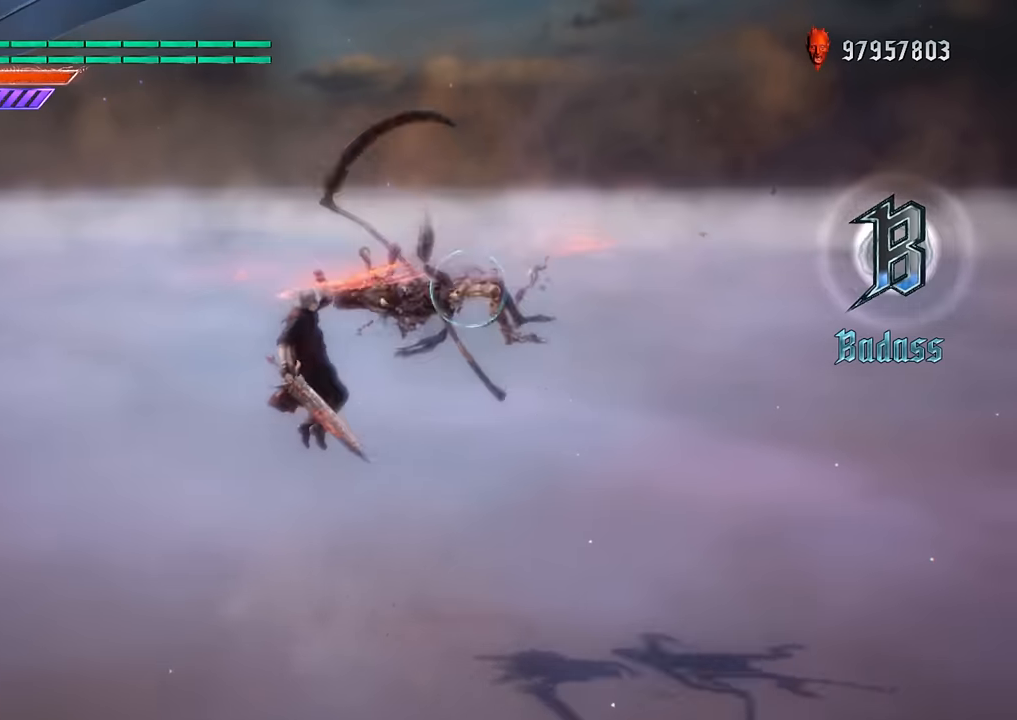
{"buttons": ["R1", "R2"], "left_stick": "down-right", "right_stick": "center", "events": [[17, "Y", "down"], [117, "Y", "up"], [200, "Y", "down"], [267, "Y", "up"], [284, "left_stick", "down-right"], [334, "R2", "down"], [467, "R2", "up"], [501, "R2", "down"]]}